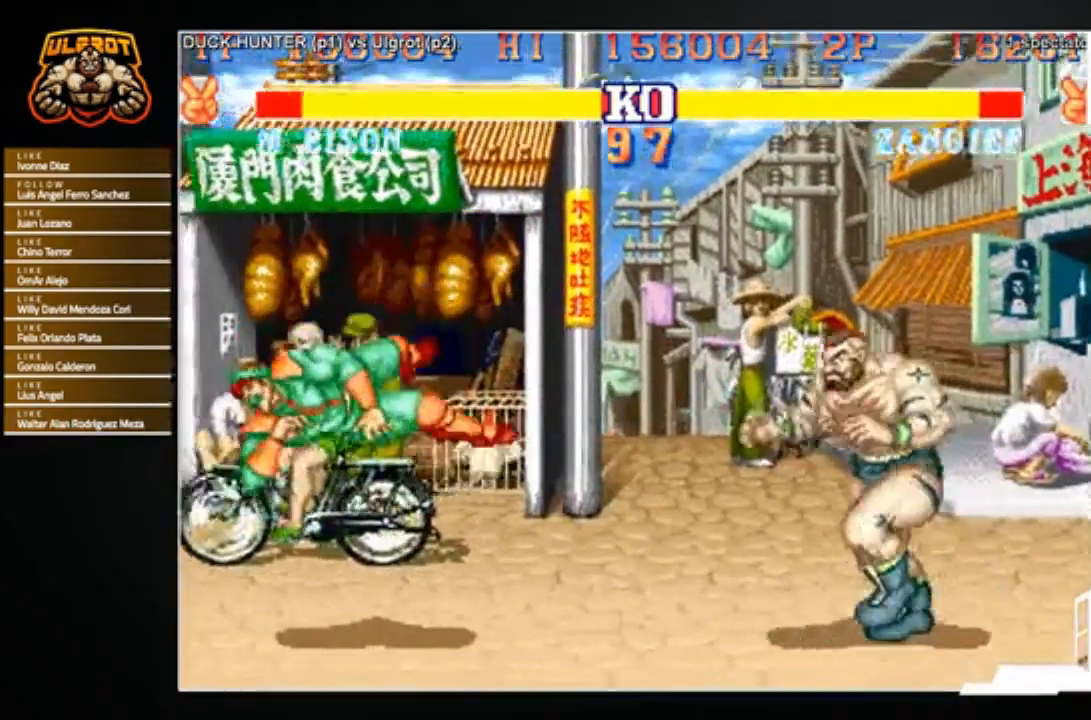
Gameplay with a controller (arcade stick); each line is a JSON object with the inputs held at the frame after it. "events" lists button and stick changes between this image and that frame as [ms after this image, input, new state], when the widget could be followed in between. Not read: L3 R3.
{"buttons": [], "left_stick": "left", "events": []}
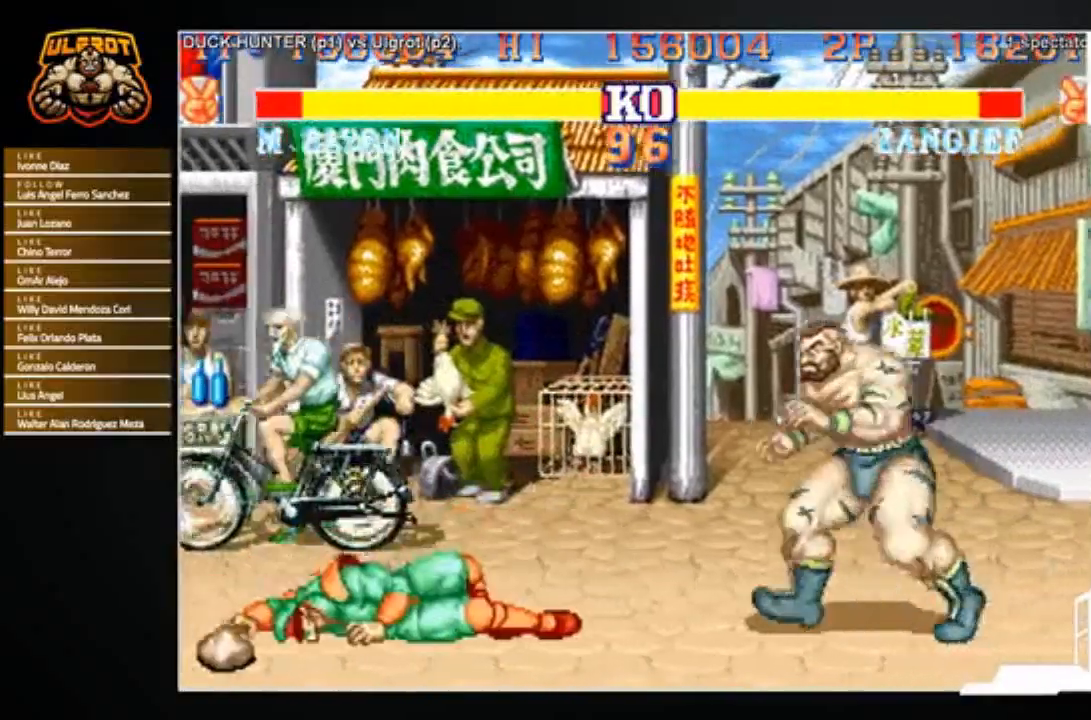
{"buttons": [], "left_stick": "left", "events": []}
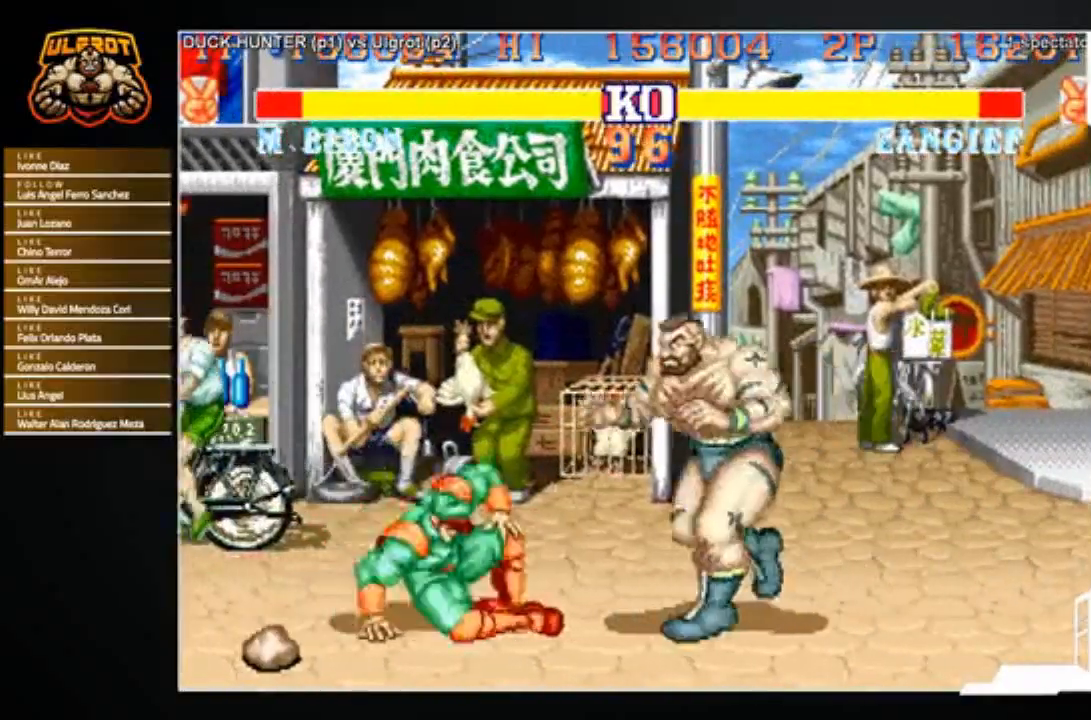
{"buttons": [], "left_stick": "left", "events": [[100, "CROSS", "down"], [167, "CROSS", "up"], [234, "left_stick", "center"], [401, "left_stick", "left"]]}
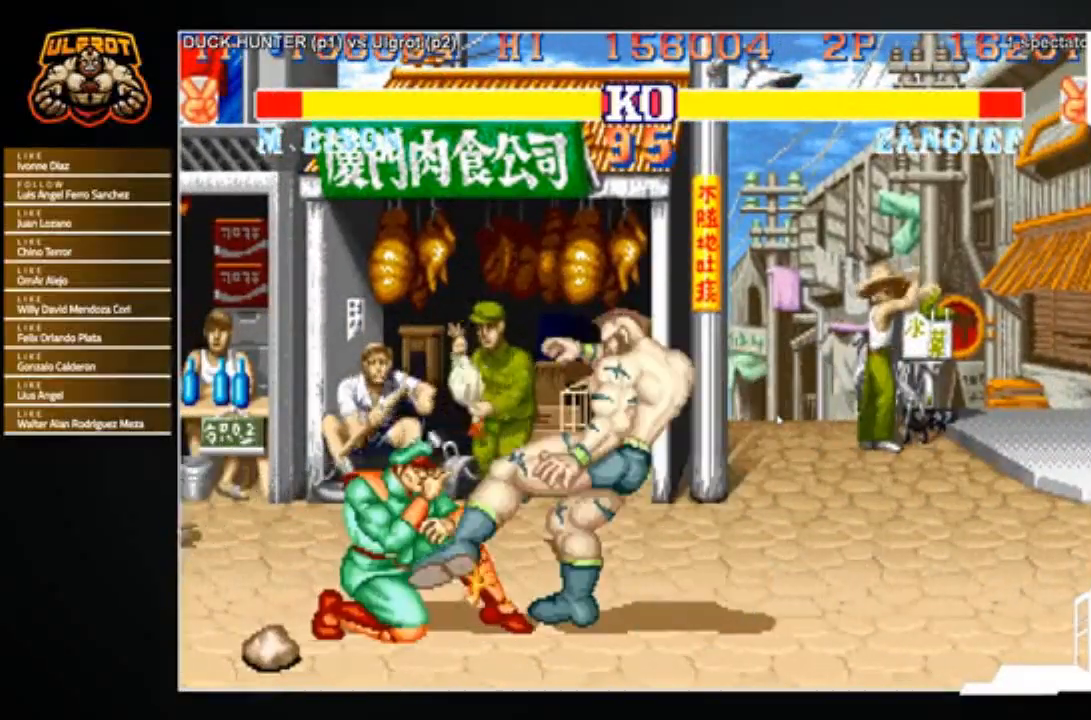
{"buttons": [], "left_stick": "down-right", "events": [[66, "left_stick", "down-right"], [166, "left_stick", "up"], [200, "R1", "down"], [233, "R1", "up"], [233, "left_stick", "left"], [367, "left_stick", "down-right"]]}
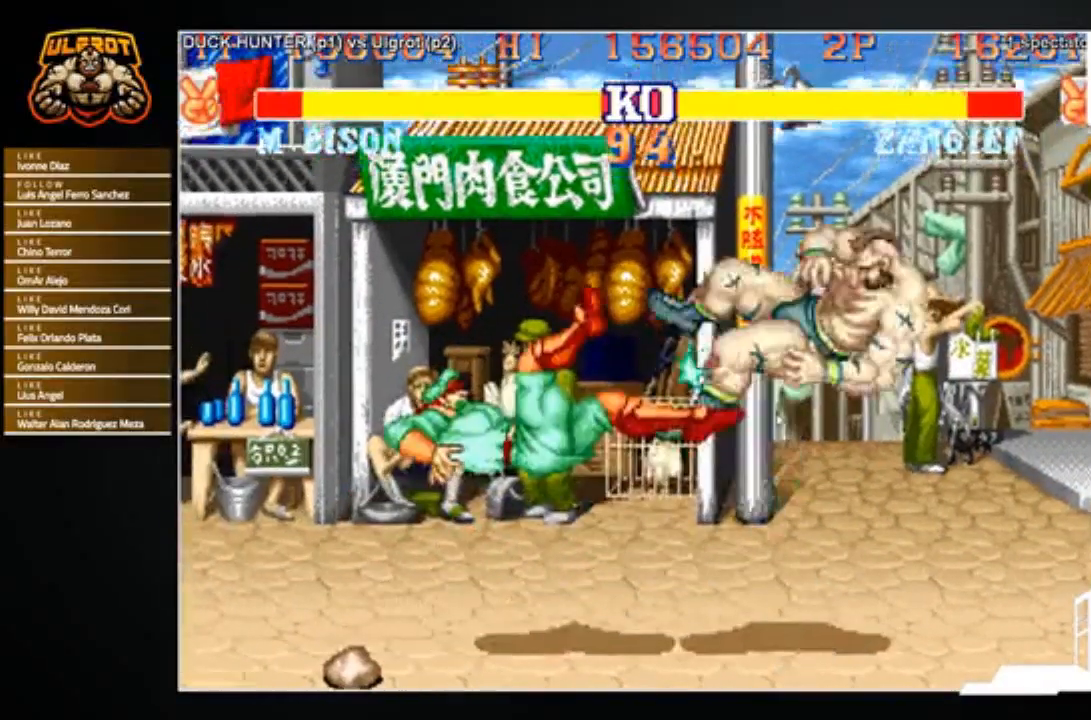
{"buttons": [], "left_stick": "center", "events": [[501, "left_stick", "center"]]}
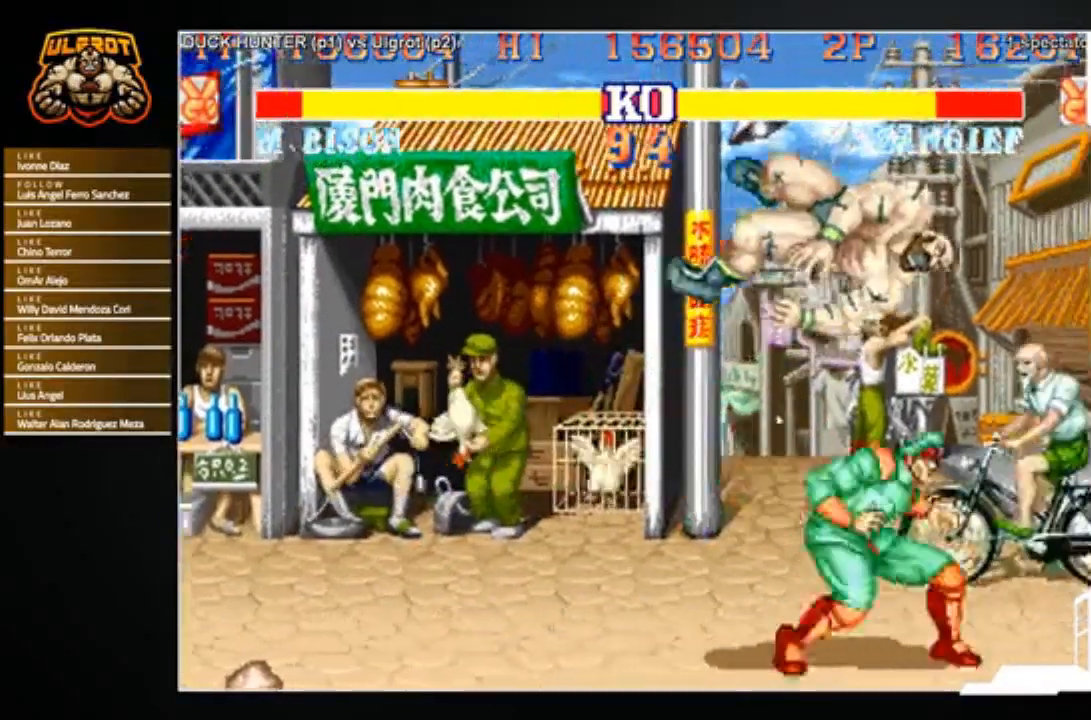
{"buttons": ["CROSS", "SQUARE", "TRIANGLE", "R1"], "left_stick": "center", "events": [[267, "R1", "down"], [300, "CROSS", "down"], [300, "SQUARE", "down"], [300, "TRIANGLE", "down"], [367, "SQUARE", "up"], [367, "TRIANGLE", "up"], [433, "SQUARE", "down"], [433, "TRIANGLE", "down"]]}
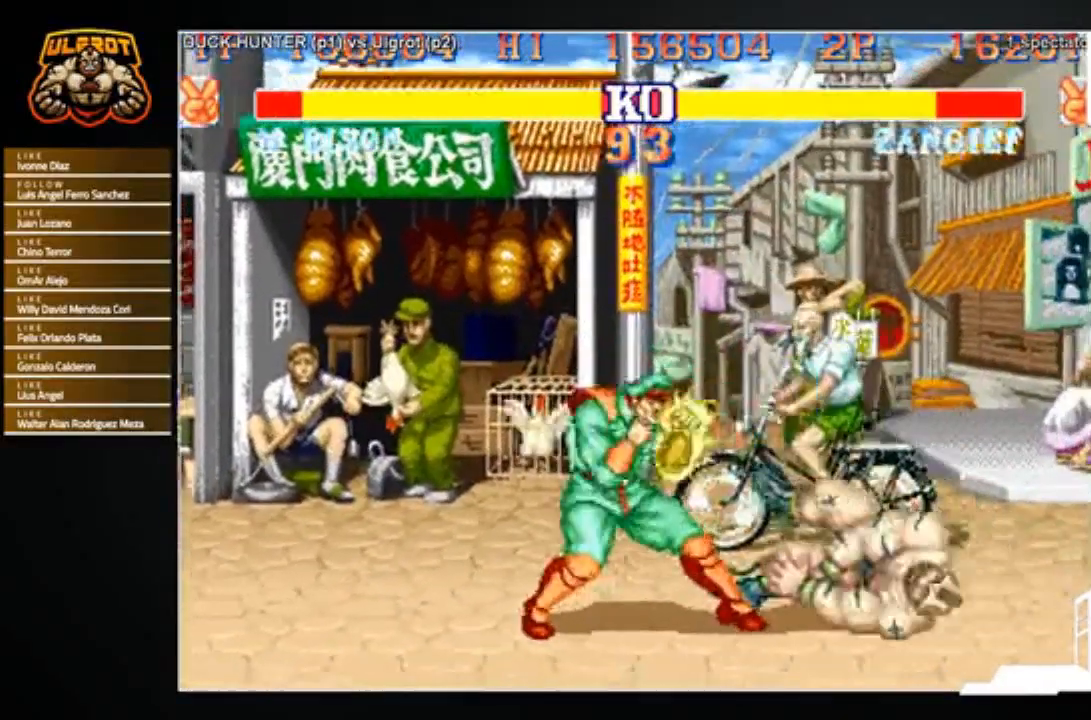
{"buttons": [], "left_stick": "center", "events": [[34, "SQUARE", "up"], [34, "TRIANGLE", "up"], [67, "CROSS", "up"], [67, "R1", "up"]]}
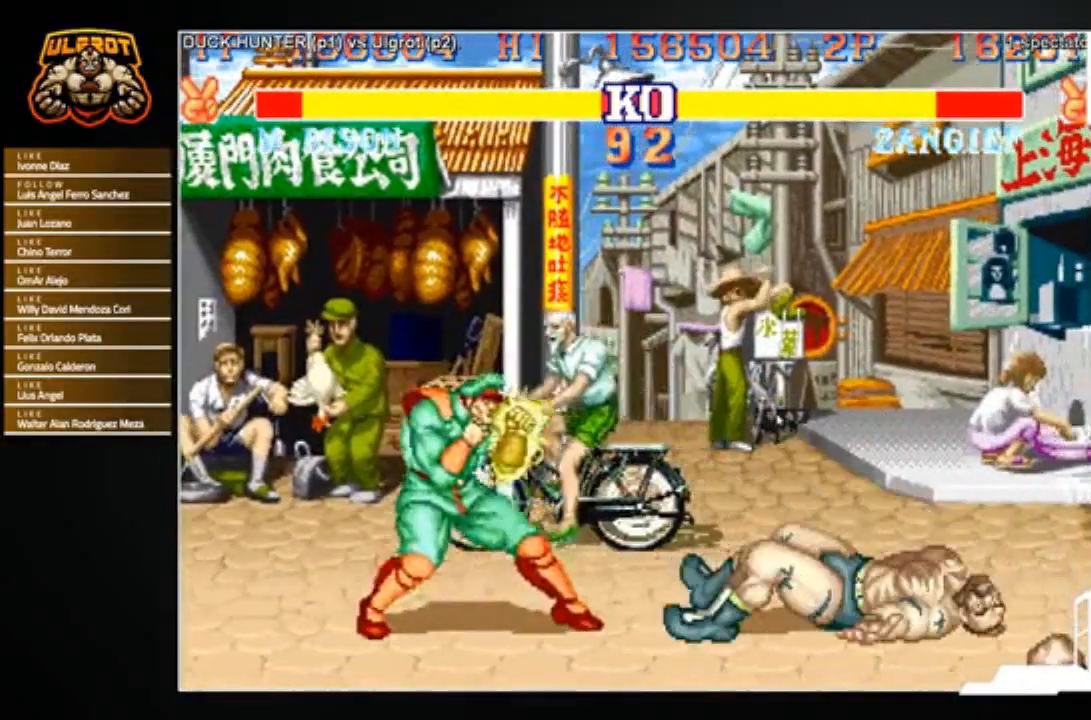
{"buttons": [], "left_stick": "down-right", "events": [[66, "left_stick", "right"], [133, "left_stick", "down-right"]]}
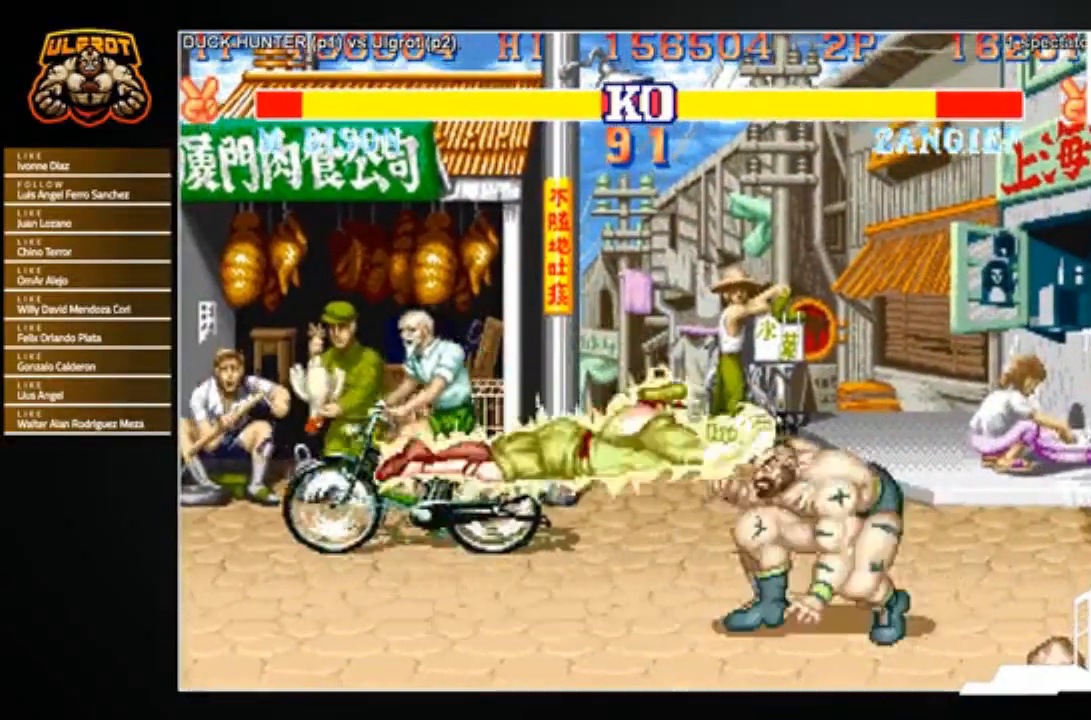
{"buttons": [], "left_stick": "down-right", "events": [[134, "R1", "down"], [134, "SQUARE", "down"], [134, "TRIANGLE", "down"], [200, "R1", "up"], [200, "SQUARE", "up"], [200, "TRIANGLE", "up"], [234, "R1", "down"], [234, "SQUARE", "down"], [267, "TRIANGLE", "down"], [300, "SQUARE", "up"], [334, "R1", "up"], [334, "TRIANGLE", "up"], [401, "R1", "down"], [401, "SQUARE", "down"], [401, "TRIANGLE", "down"], [434, "R1", "up"], [434, "SQUARE", "up"], [434, "TRIANGLE", "up"]]}
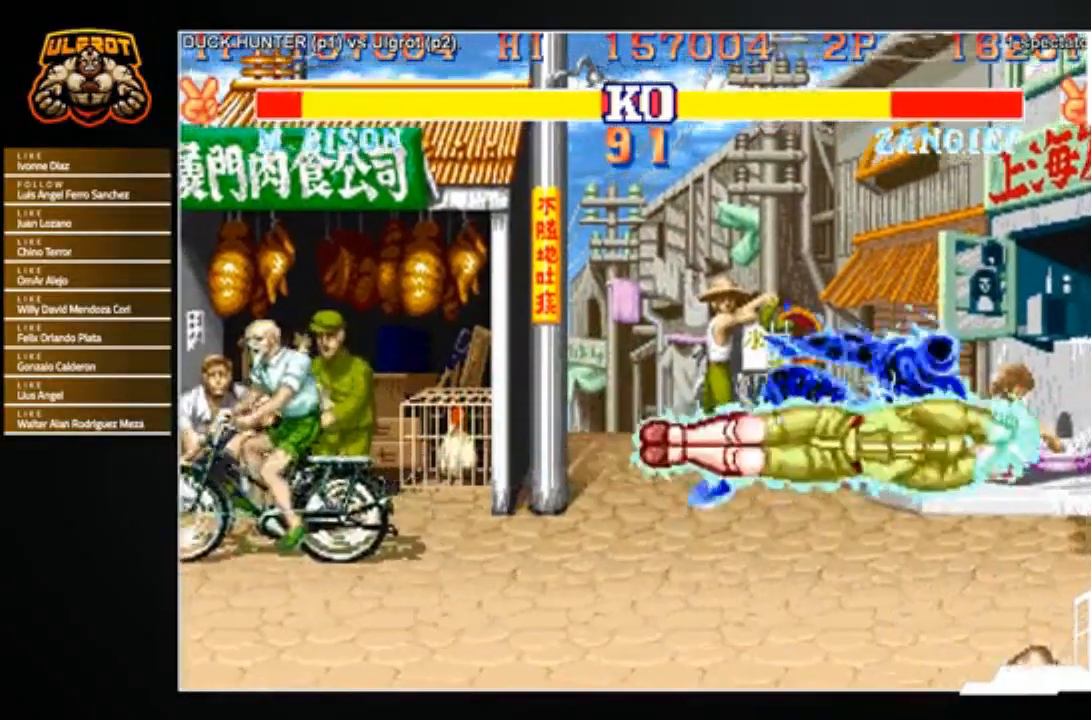
{"buttons": [], "left_stick": "center", "events": [[300, "left_stick", "center"]]}
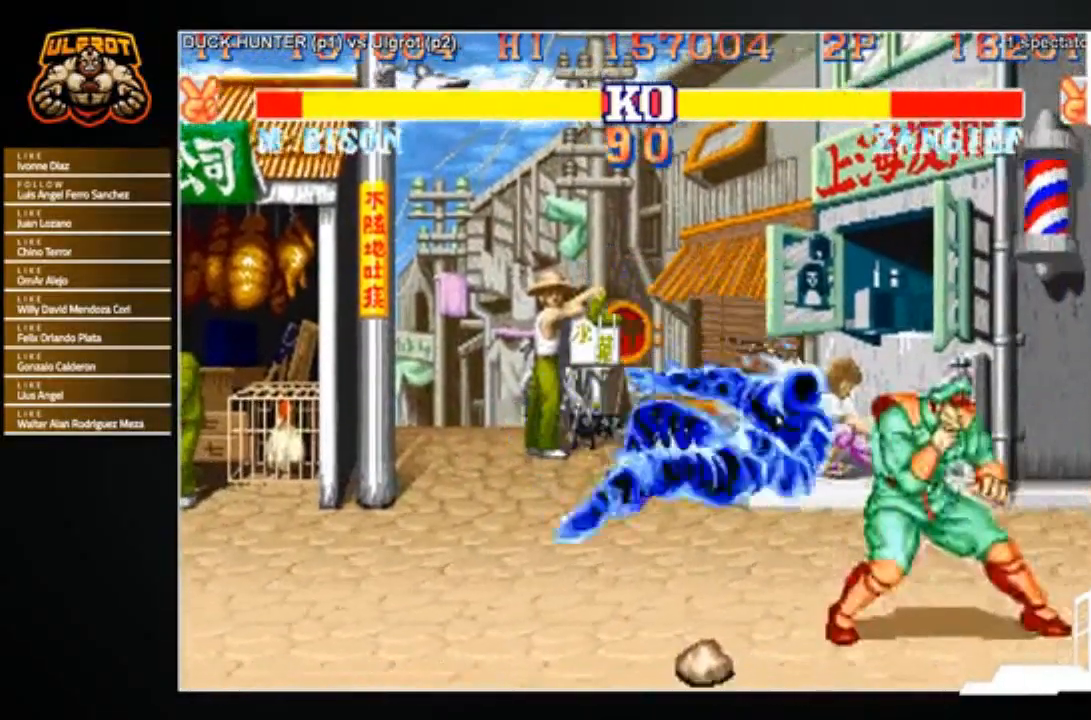
{"buttons": [], "left_stick": "center", "events": [[67, "R1", "down"], [67, "SQUARE", "down"], [67, "TRIANGLE", "down"], [167, "SQUARE", "up"], [167, "TRIANGLE", "up"], [234, "SQUARE", "down"], [234, "TRIANGLE", "down"], [334, "SQUARE", "up"], [334, "TRIANGLE", "up"], [367, "R1", "up"]]}
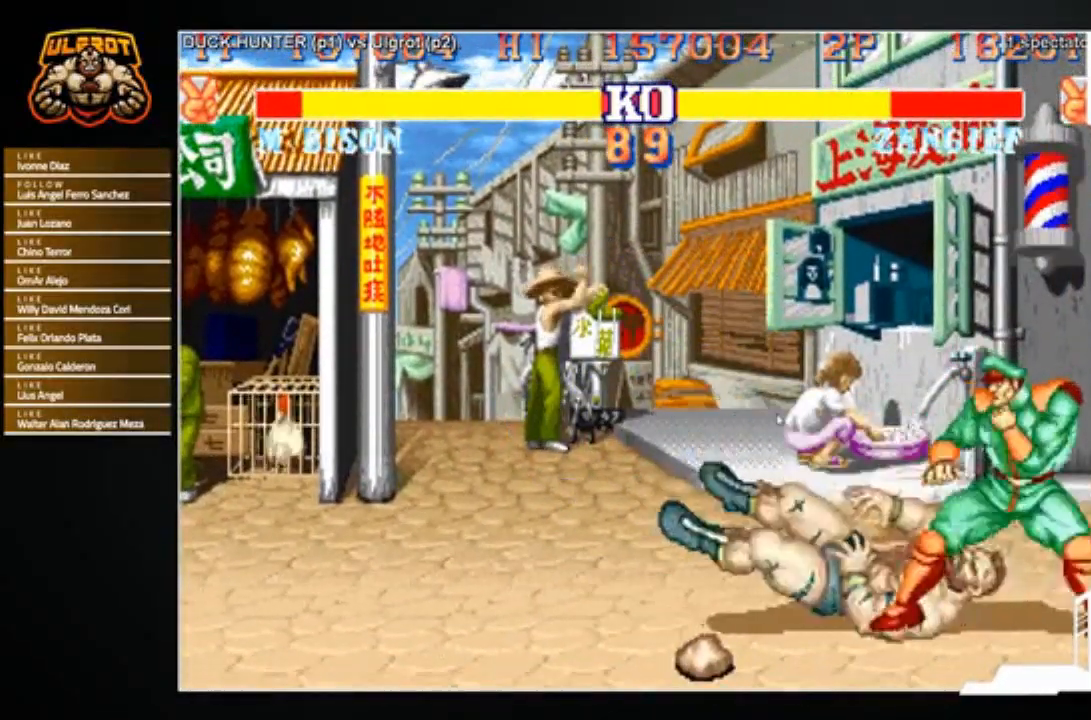
{"buttons": [], "left_stick": "down-left", "events": [[66, "left_stick", "left"], [166, "left_stick", "down-left"]]}
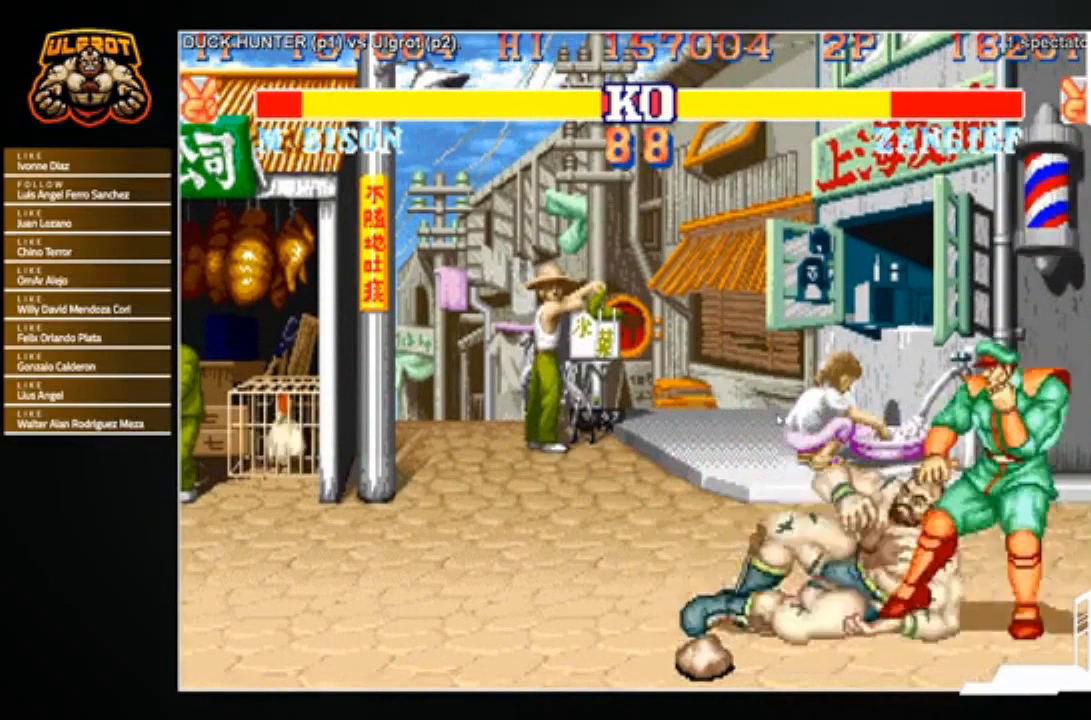
{"buttons": [], "left_stick": "down-left", "events": []}
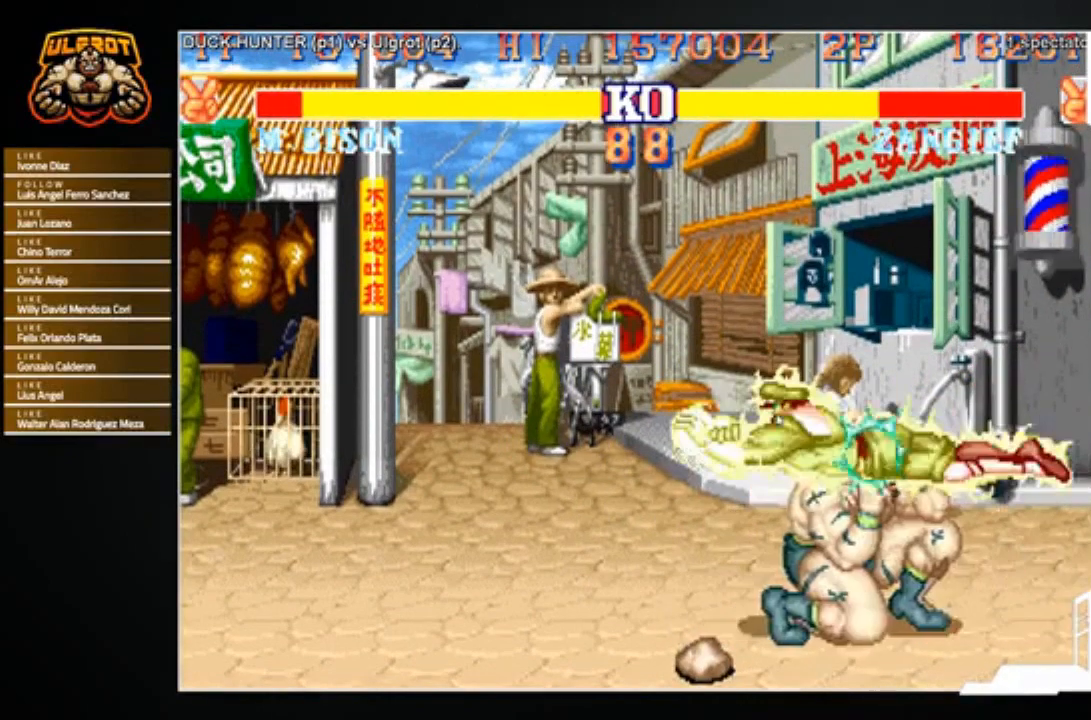
{"buttons": [], "left_stick": "down-left", "events": []}
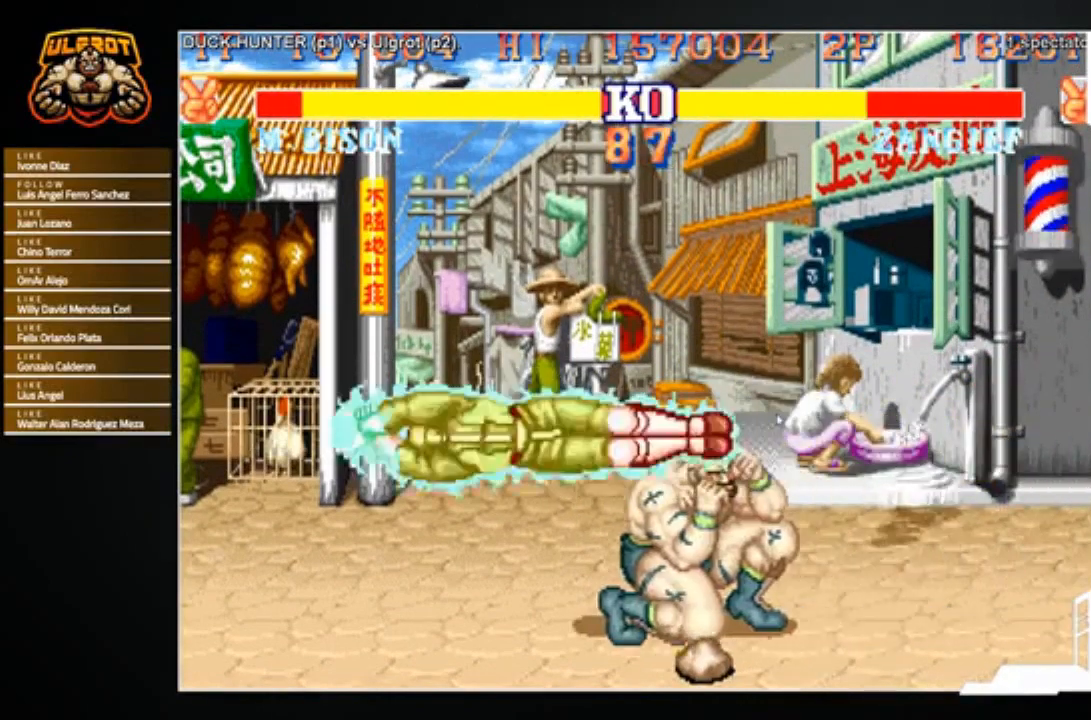
{"buttons": [], "left_stick": "down-left", "events": []}
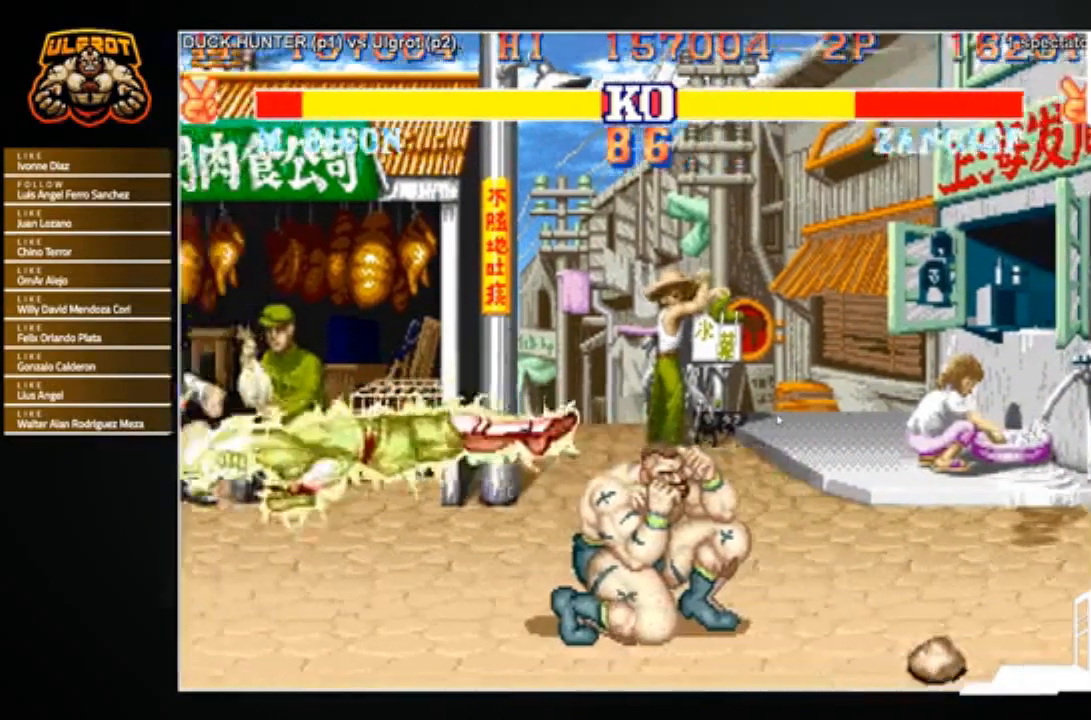
{"buttons": [], "left_stick": "down-right", "events": [[233, "left_stick", "down-right"]]}
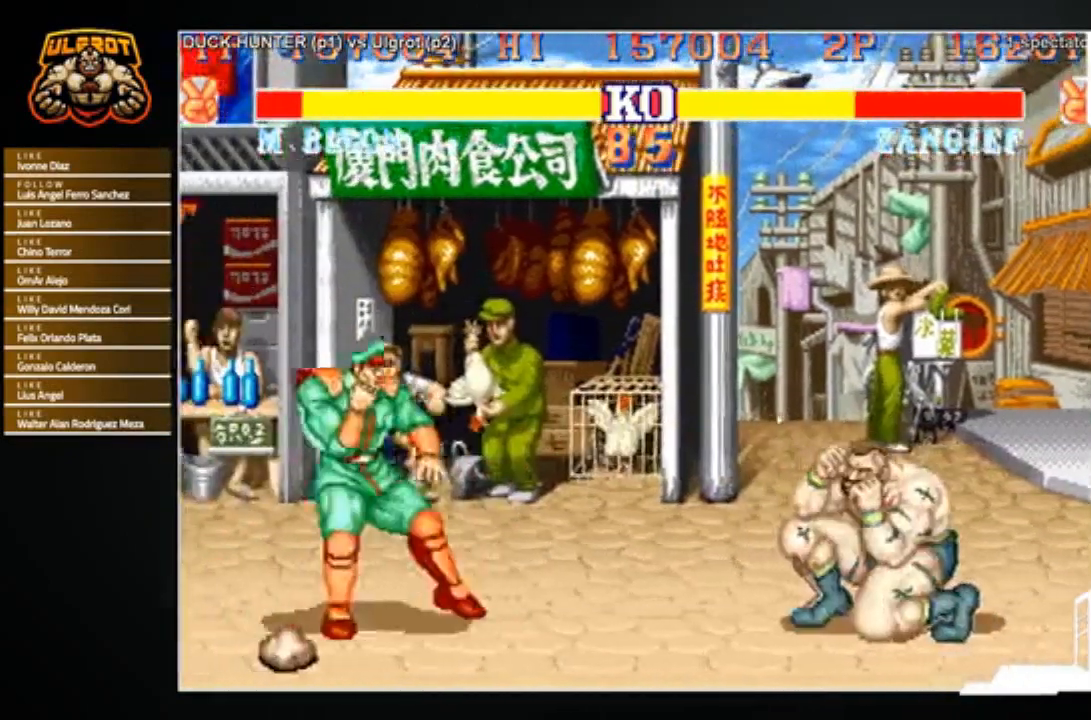
{"buttons": [], "left_stick": "right", "events": [[67, "R1", "down"], [67, "SQUARE", "down"], [67, "TRIANGLE", "down"], [67, "left_stick", "right"], [167, "R1", "up"], [167, "SQUARE", "up"], [200, "TRIANGLE", "up"]]}
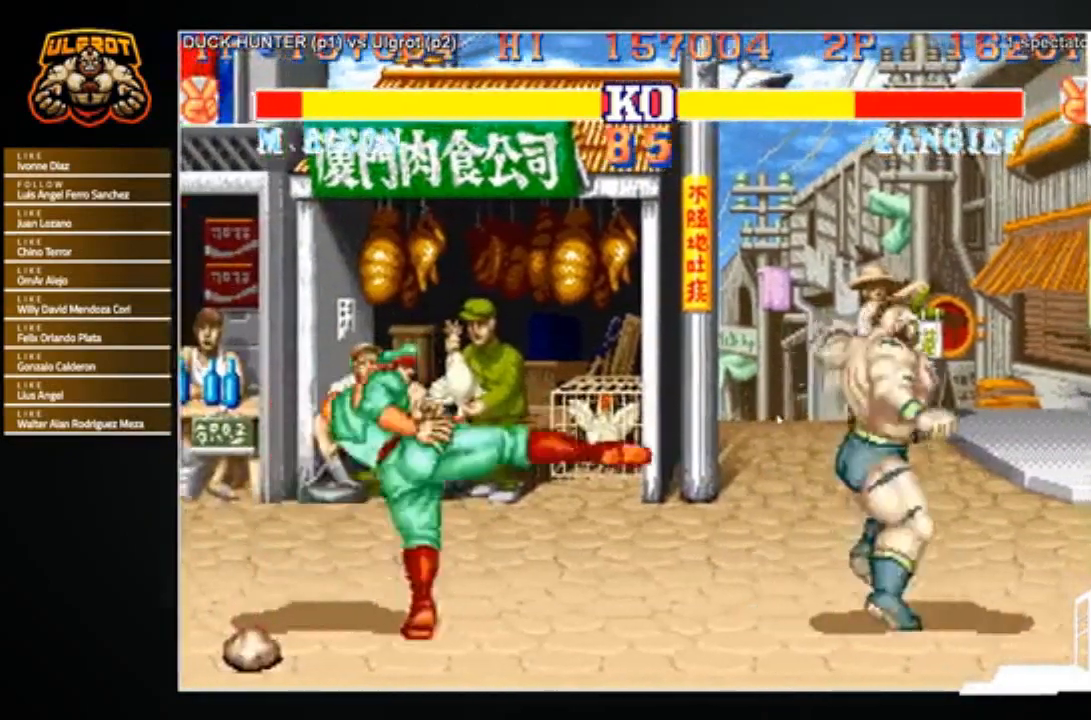
{"buttons": [], "left_stick": "right", "events": []}
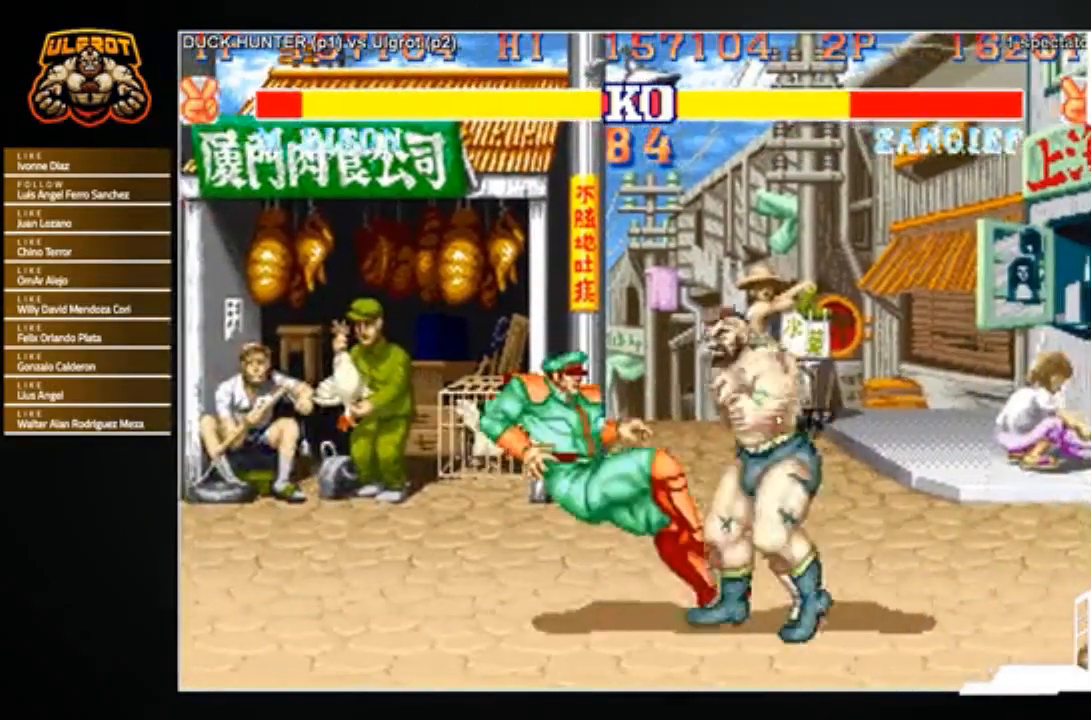
{"buttons": [], "left_stick": "down-right", "events": [[300, "left_stick", "down-right"]]}
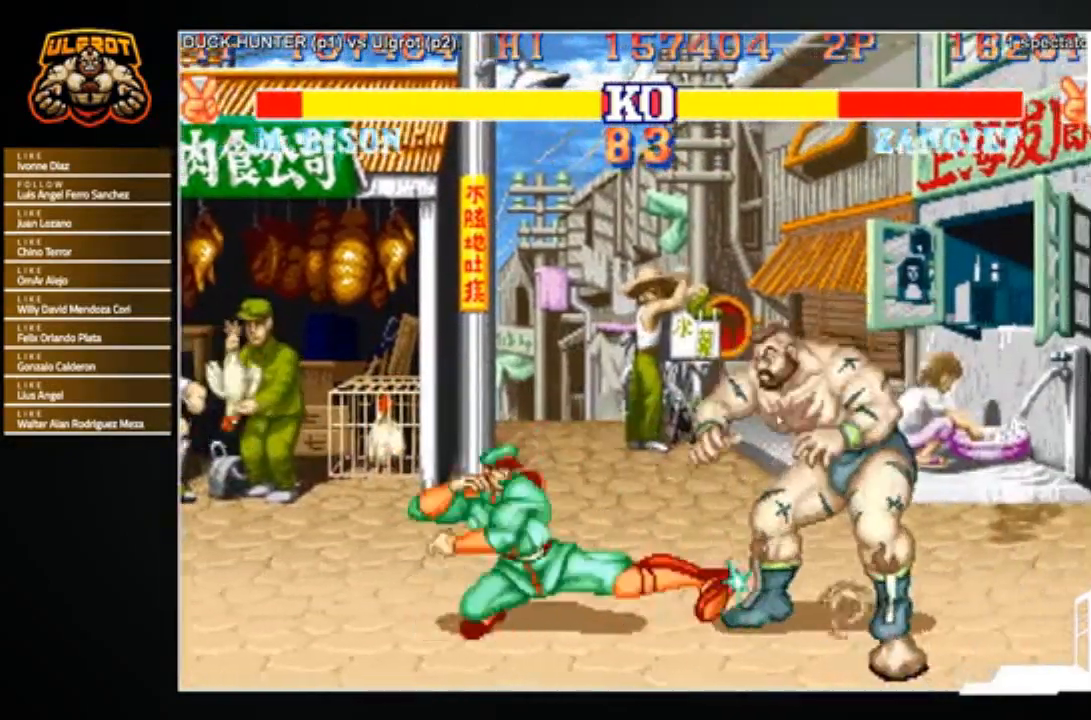
{"buttons": [], "left_stick": "down-right", "events": [[66, "R2", "down"], [133, "R2", "up"]]}
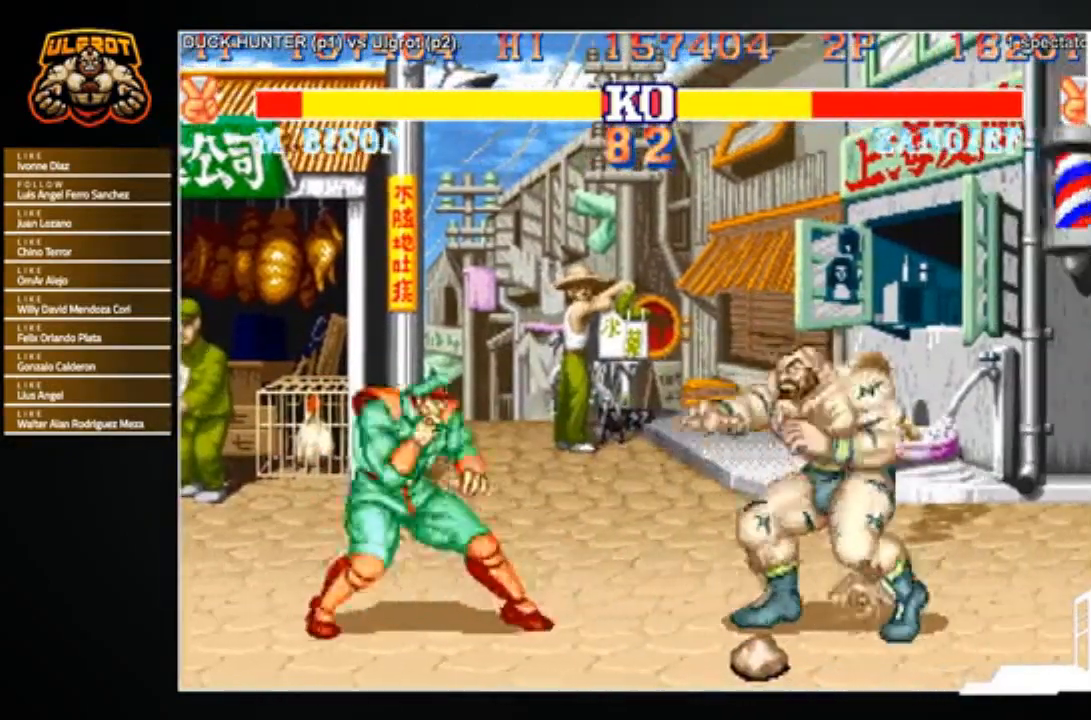
{"buttons": [], "left_stick": "down-right", "events": [[34, "SQUARE", "down"], [100, "SQUARE", "up"], [167, "SQUARE", "down"], [200, "SQUARE", "up"], [267, "SQUARE", "down"], [401, "SQUARE", "up"]]}
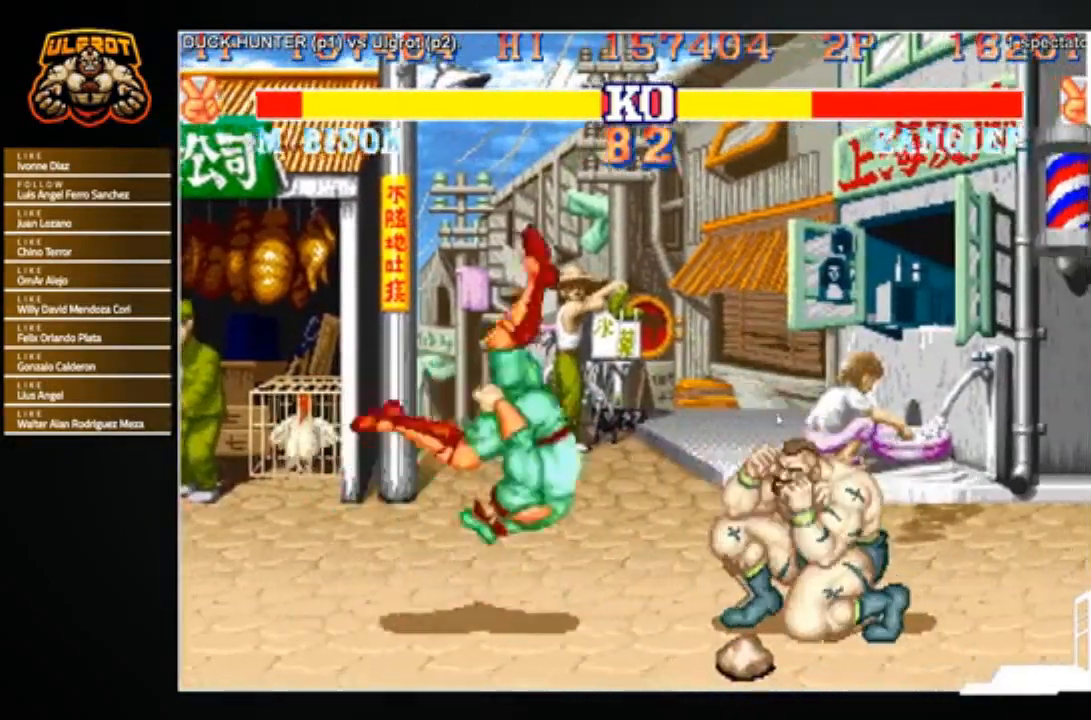
{"buttons": [], "left_stick": "down-right", "events": [[66, "SQUARE", "down"], [133, "SQUARE", "up"], [200, "SQUARE", "down"], [300, "SQUARE", "up"]]}
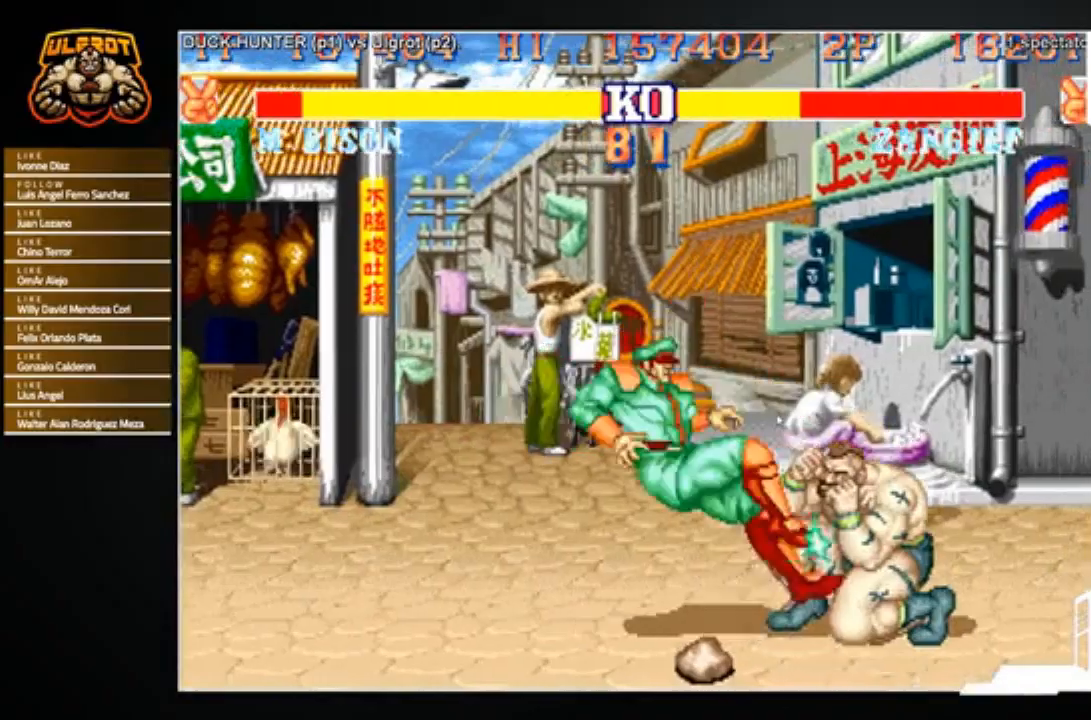
{"buttons": ["TRIANGLE"], "left_stick": "down-left", "events": [[67, "left_stick", "center"], [167, "left_stick", "up-left"], [234, "left_stick", "down-left"], [300, "left_stick", "down-right"], [367, "left_stick", "up"], [401, "TRIANGLE", "down"], [434, "TRIANGLE", "up"], [467, "left_stick", "down-left"], [501, "TRIANGLE", "down"]]}
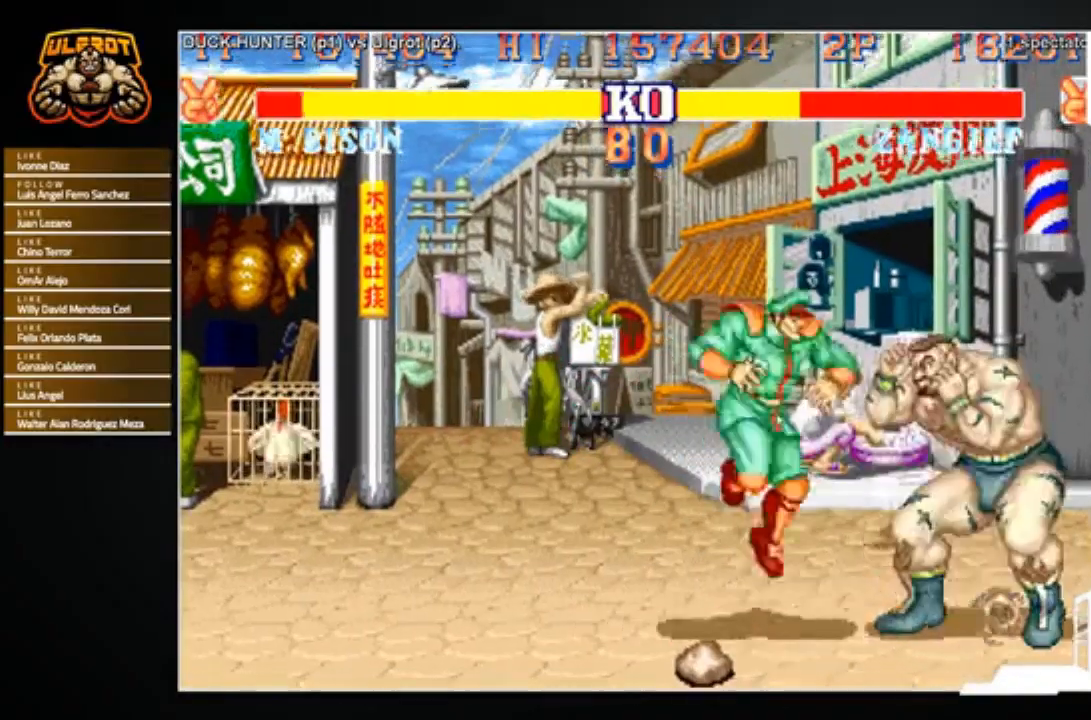
{"buttons": [], "left_stick": "center", "events": [[33, "TRIANGLE", "up"], [66, "left_stick", "down-right"], [500, "left_stick", "center"]]}
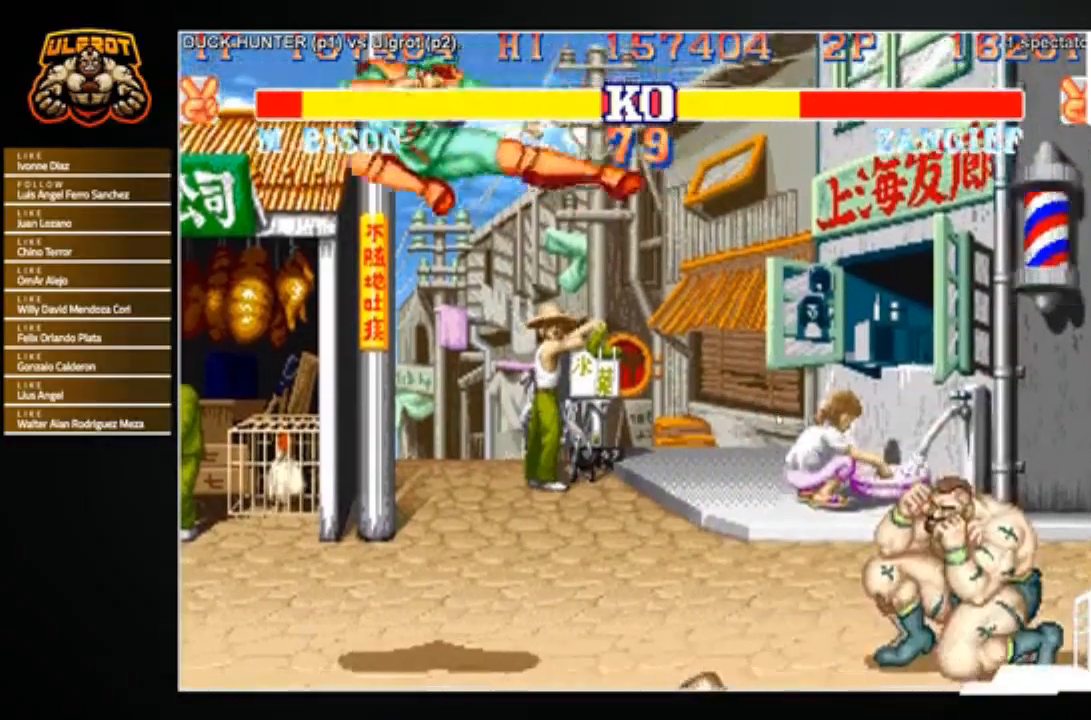
{"buttons": [], "left_stick": "left", "events": [[33, "left_stick", "left"]]}
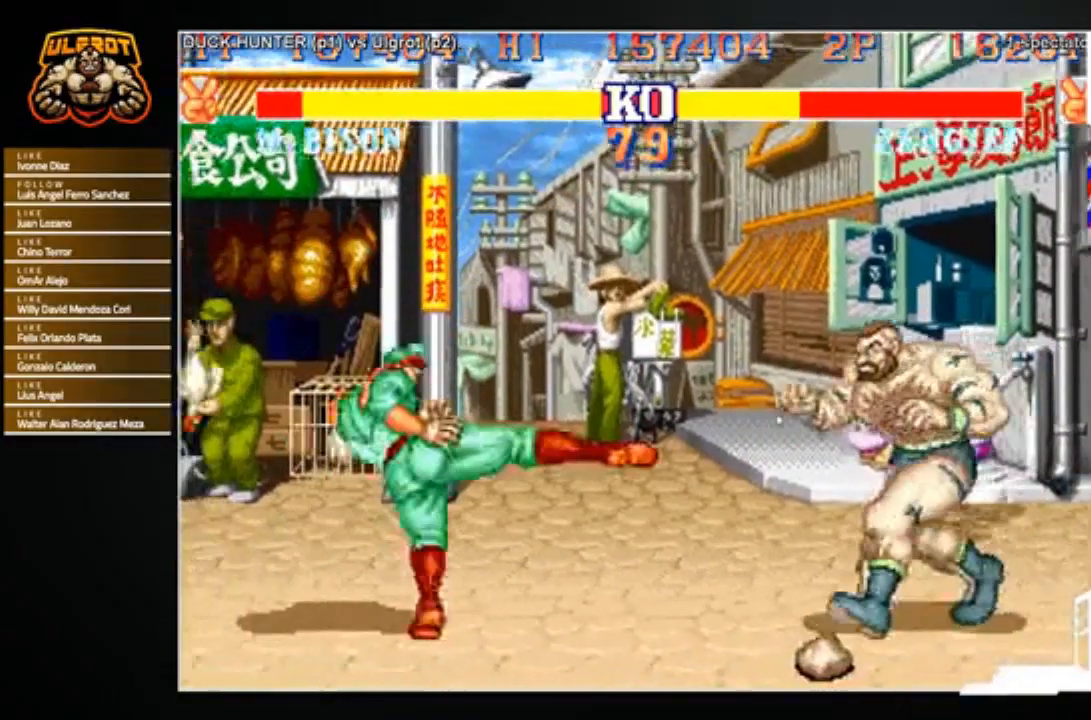
{"buttons": [], "left_stick": "right", "events": [[100, "R1", "down"], [100, "SQUARE", "down"], [100, "TRIANGLE", "down"], [100, "left_stick", "center"], [166, "R1", "up"], [166, "SQUARE", "up"], [166, "TRIANGLE", "up"], [166, "left_stick", "right"]]}
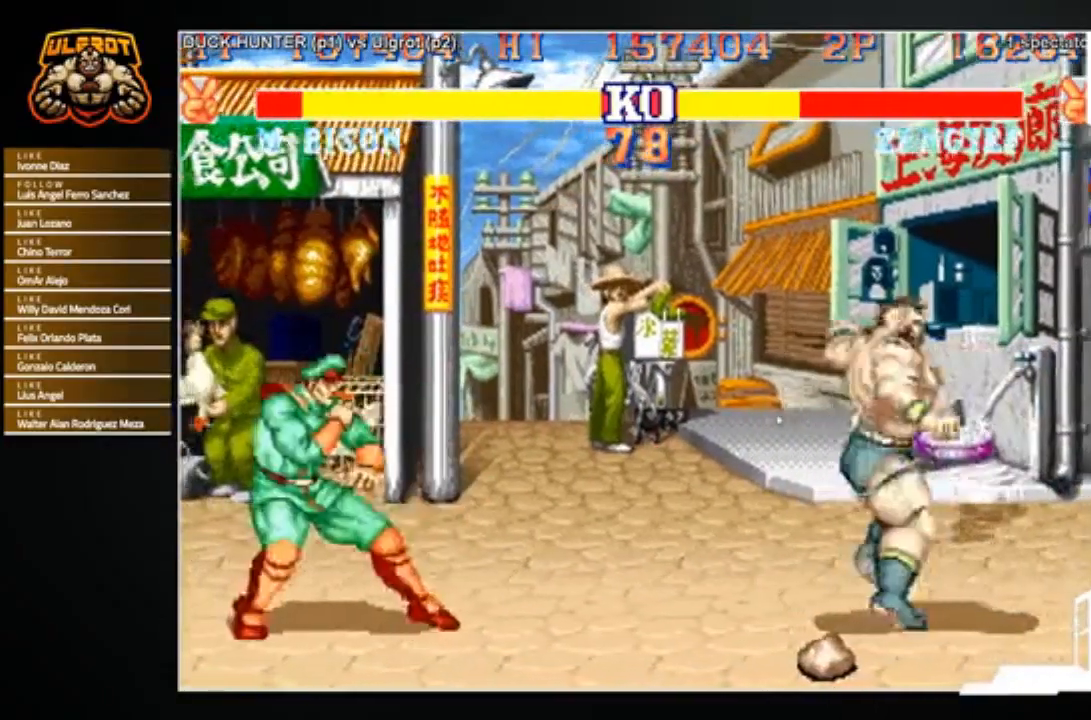
{"buttons": [], "left_stick": "down-right", "events": [[134, "left_stick", "center"], [234, "left_stick", "down-right"]]}
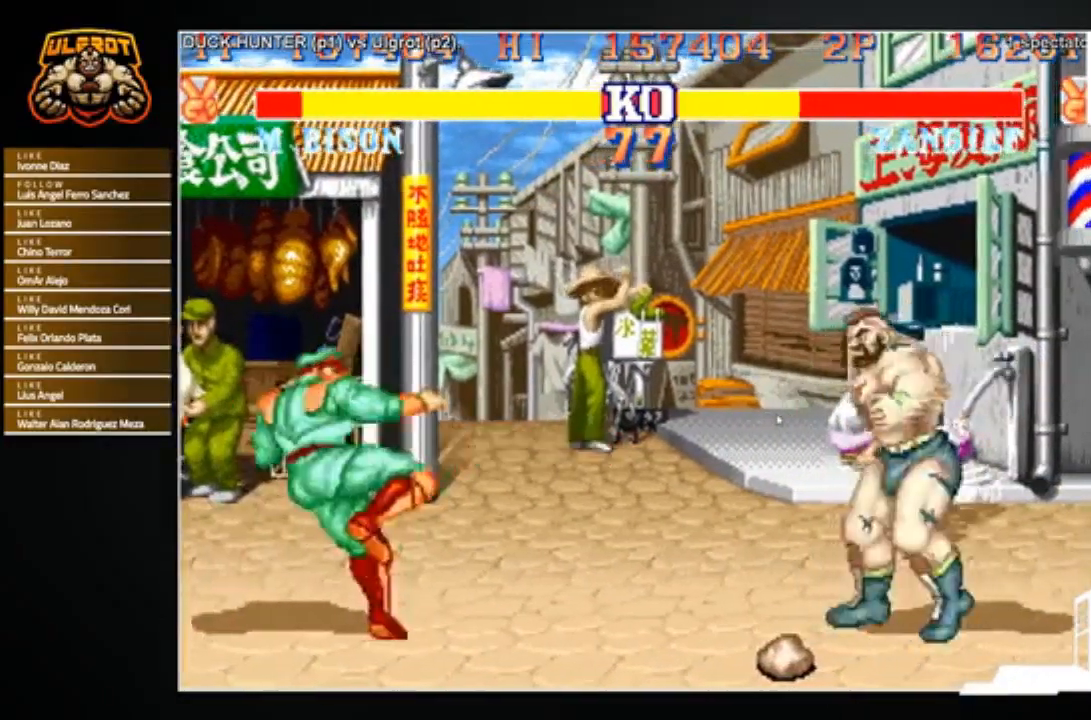
{"buttons": ["SQUARE"], "left_stick": "down-right", "events": [[367, "SQUARE", "down"], [433, "SQUARE", "up"], [500, "SQUARE", "down"]]}